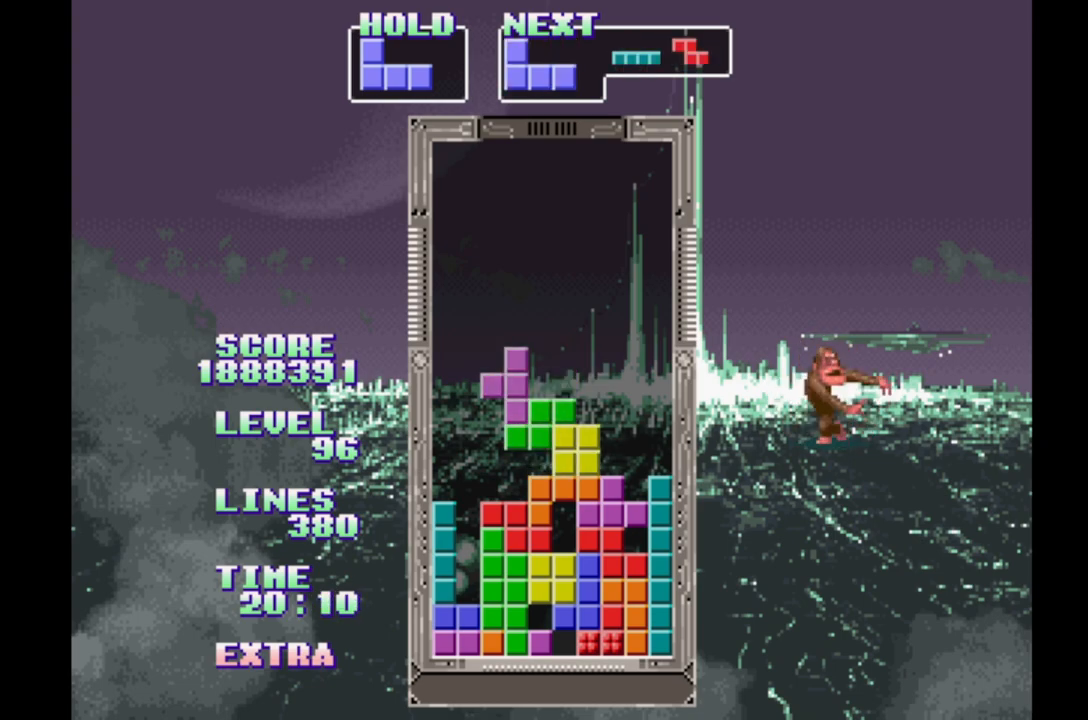
Gameplay with a controller (Xbox layout); each line is a JSON object with the inputs held at the frame after it. "events" lists button and stick changes between this image and that frame as [ms after this image, input, new state], when the widget could be followed in between. Not read: L2 L3 R2 R3 left_stick right_stick.
{"buttons": ["B", "DPAD_RIGHT"], "events": [[67, "B", "down"], [183, "B", "up"], [267, "B", "down"], [350, "B", "up"], [450, "B", "down"]]}
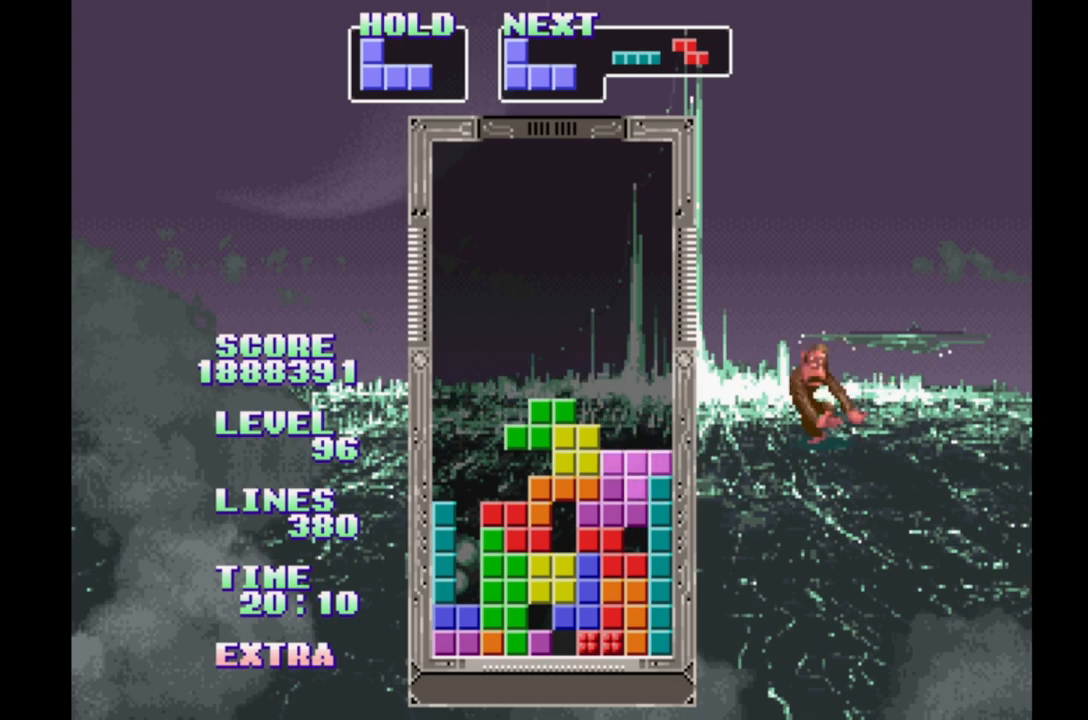
{"buttons": ["B", "DPAD_RIGHT"], "events": [[17, "B", "up"], [117, "B", "down"], [200, "B", "up"], [283, "B", "down"], [367, "B", "up"], [450, "B", "down"]]}
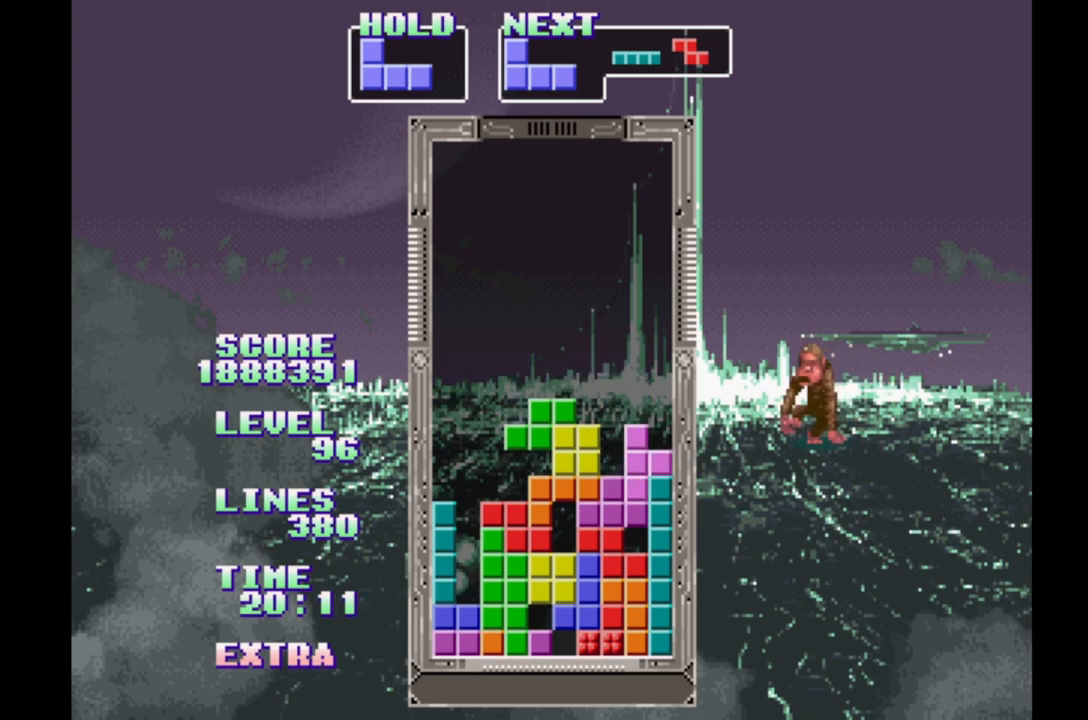
{"buttons": ["DPAD_RIGHT"], "events": [[33, "B", "up"], [100, "B", "down"], [217, "B", "up"]]}
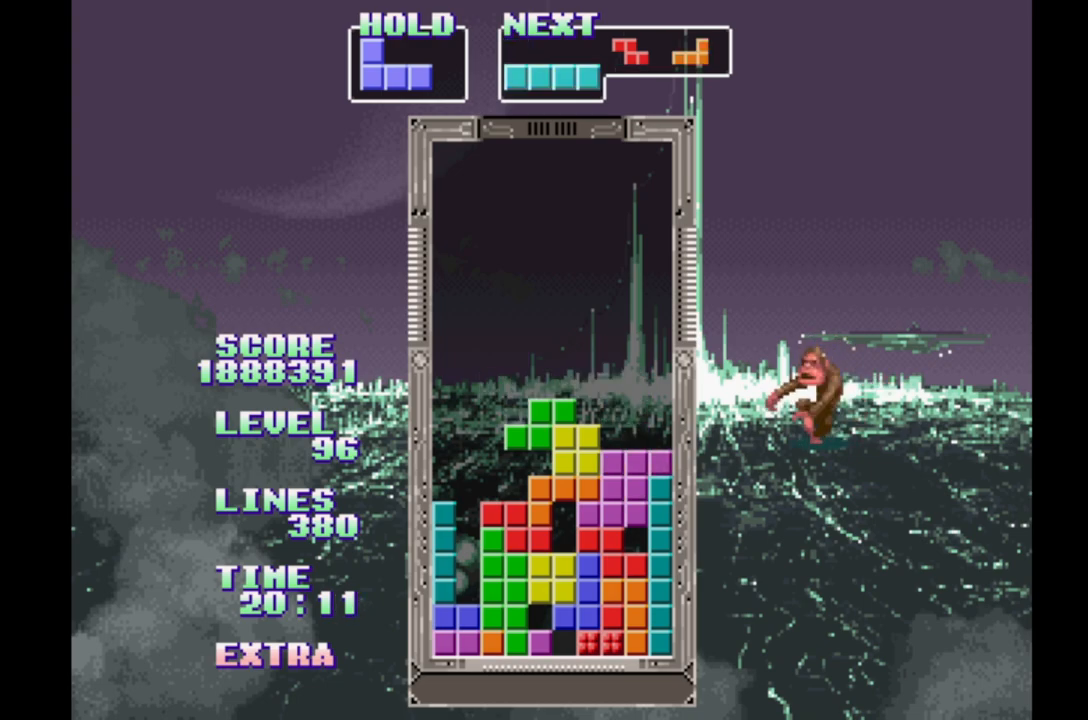
{"buttons": ["DPAD_RIGHT"], "events": [[83, "DPAD_LEFT", "down"], [183, "DPAD_LEFT", "up"]]}
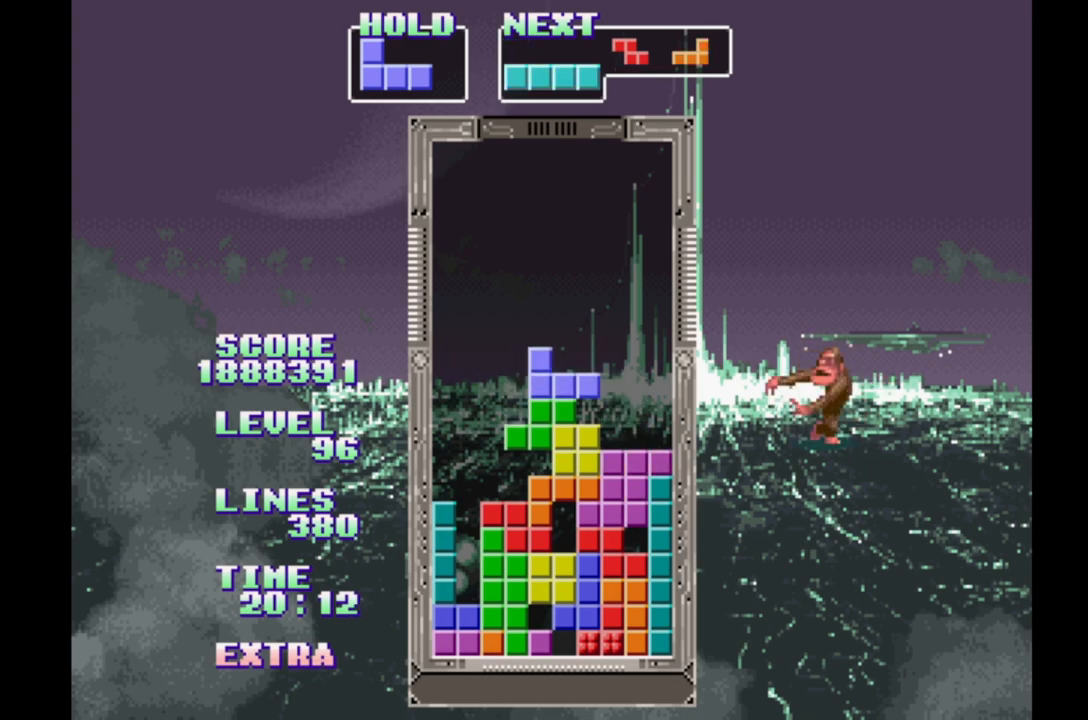
{"buttons": ["DPAD_LEFT"], "events": [[200, "DPAD_RIGHT", "up"], [200, "DPAD_UP", "down"], [267, "DPAD_UP", "up"], [367, "DPAD_LEFT", "down"]]}
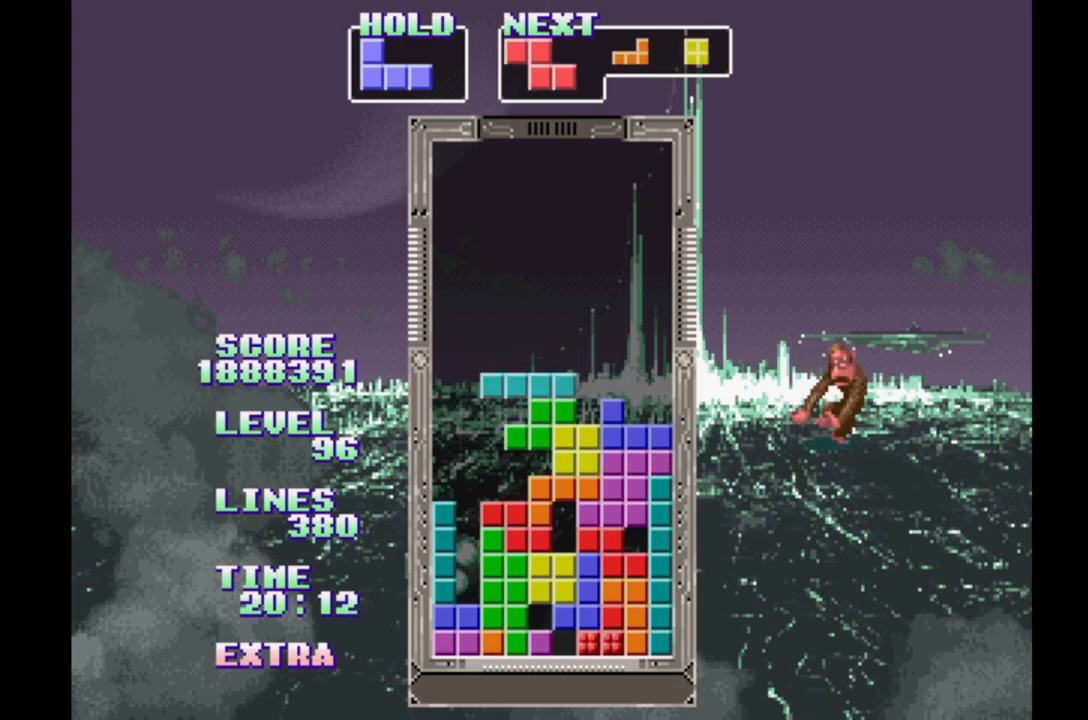
{"buttons": [], "events": [[33, "A", "down"], [167, "A", "up"], [183, "DPAD_LEFT", "up"], [300, "DPAD_UP", "down"], [433, "DPAD_UP", "up"]]}
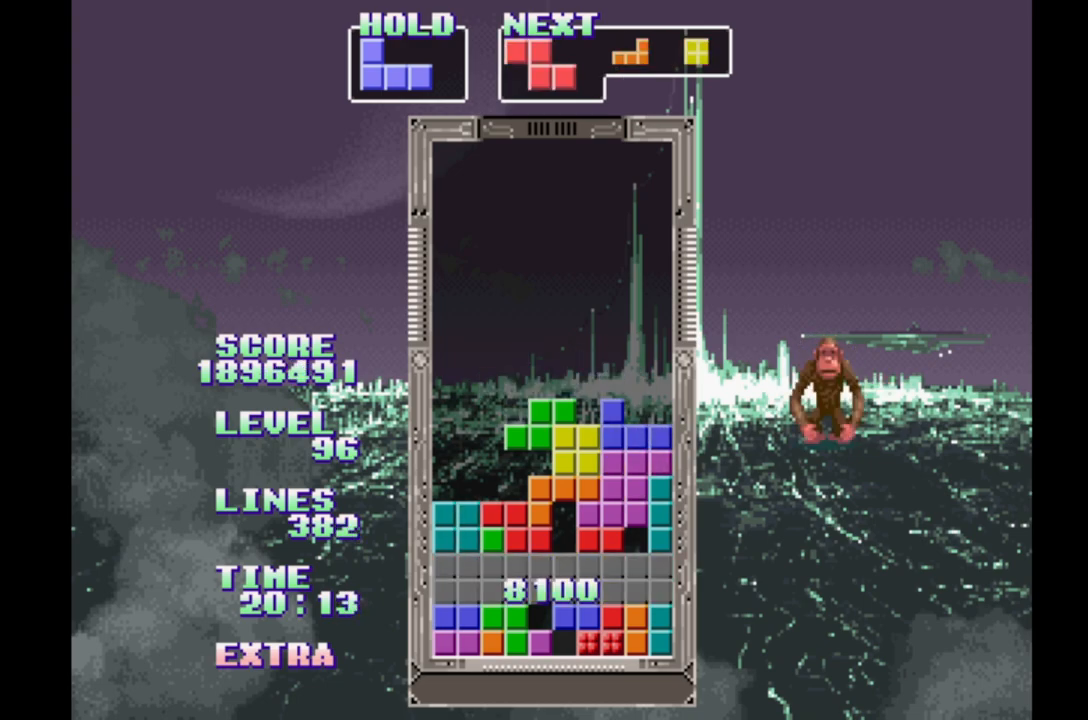
{"buttons": ["DPAD_LEFT"], "events": [[467, "DPAD_LEFT", "down"]]}
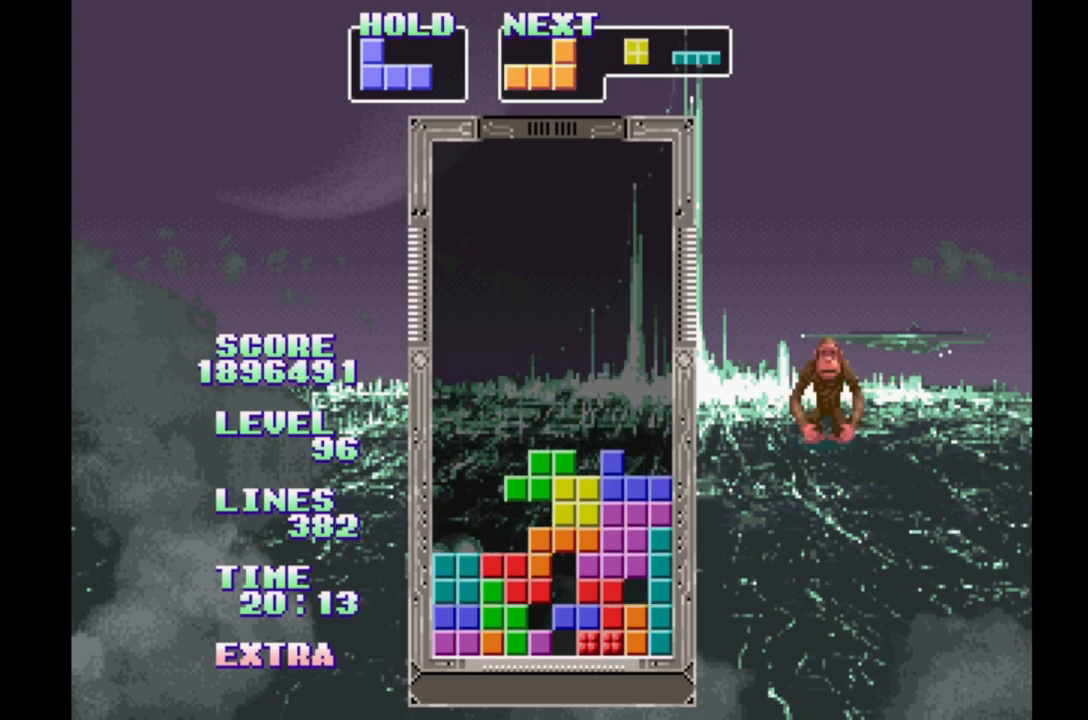
{"buttons": ["DPAD_RIGHT"], "events": [[50, "DPAD_LEFT", "up"], [117, "DPAD_RIGHT", "down"], [283, "DPAD_LEFT", "down"], [383, "DPAD_LEFT", "up"]]}
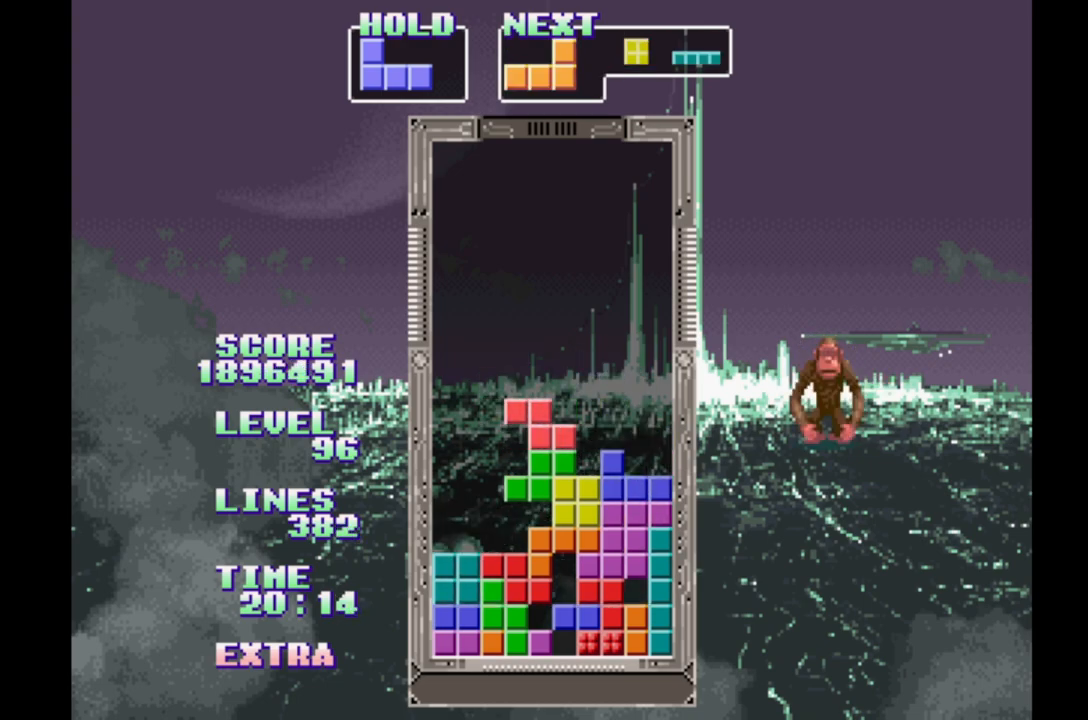
{"buttons": ["DPAD_RIGHT"], "events": [[83, "DPAD_LEFT", "down"], [183, "DPAD_LEFT", "up"]]}
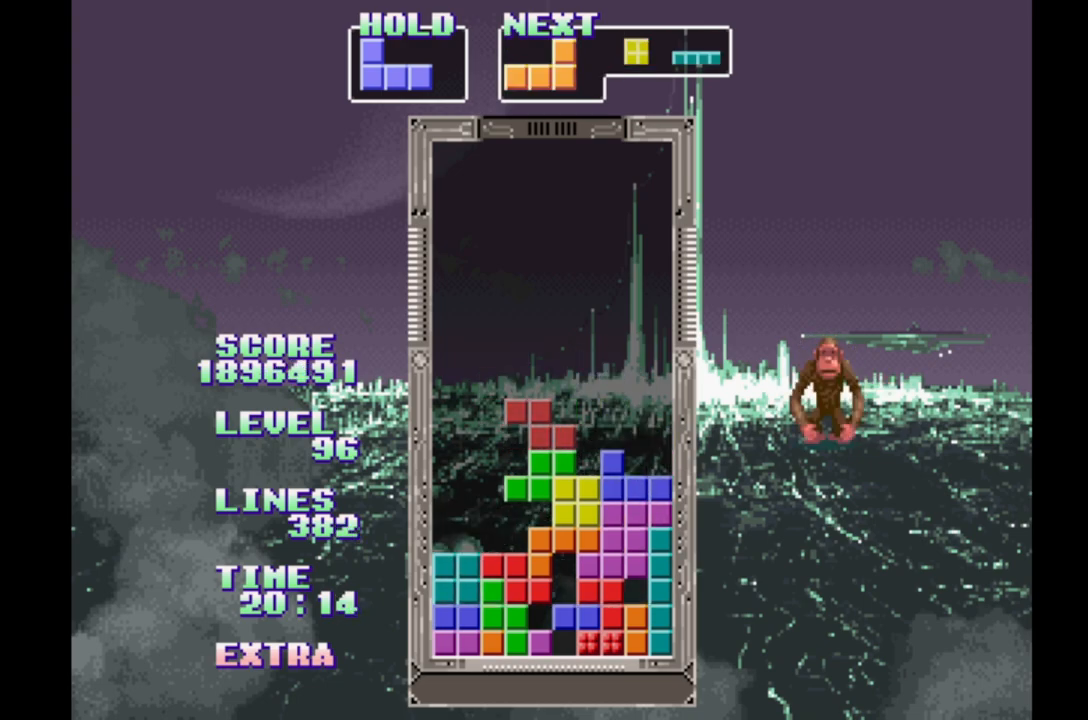
{"buttons": ["DPAD_RIGHT"], "events": []}
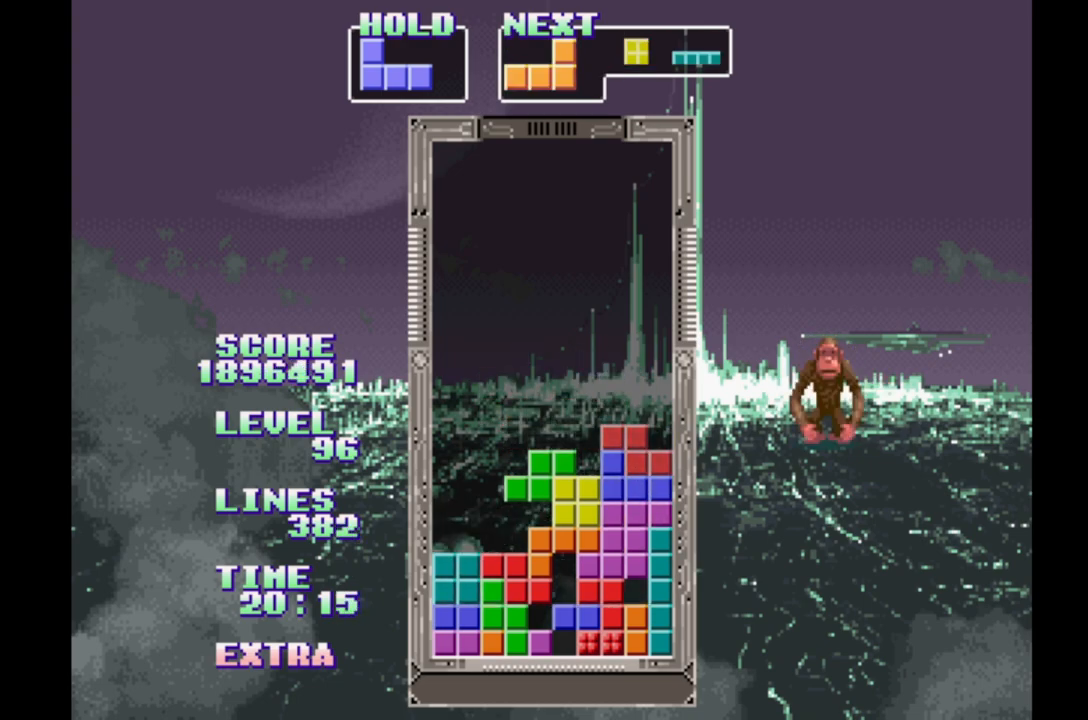
{"buttons": ["B"], "events": [[100, "DPAD_RIGHT", "up"], [100, "DPAD_UP", "down"], [183, "DPAD_UP", "up"], [467, "B", "down"]]}
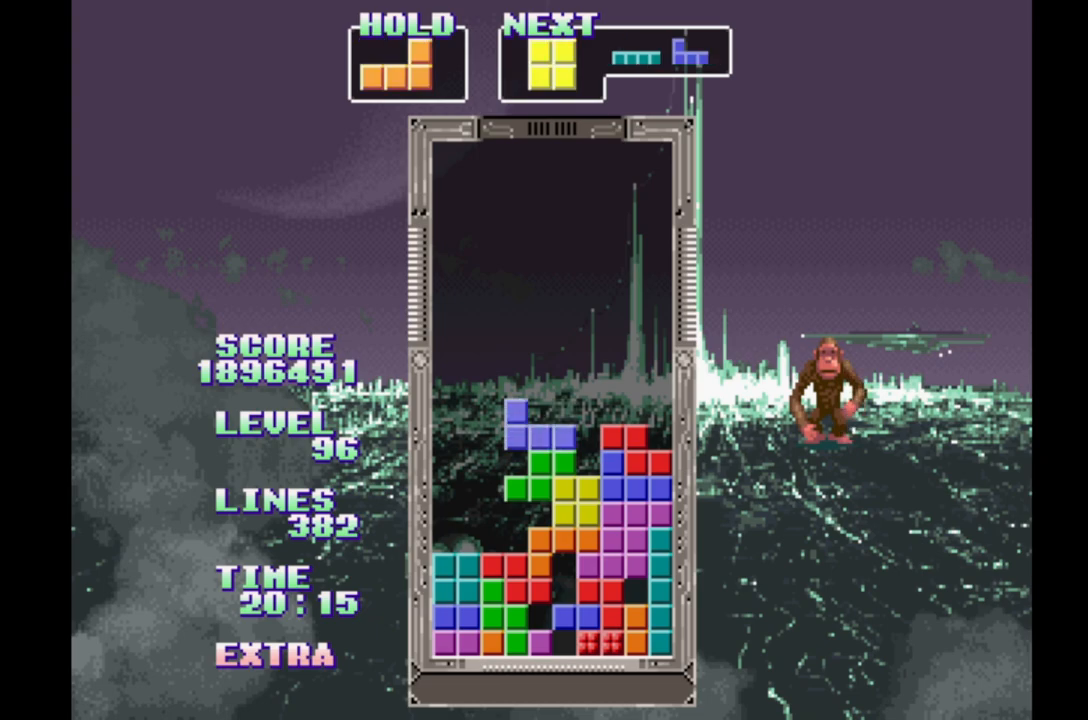
{"buttons": ["DPAD_RIGHT"], "events": [[50, "B", "up"], [133, "B", "down"], [217, "DPAD_RIGHT", "down"], [233, "B", "up"]]}
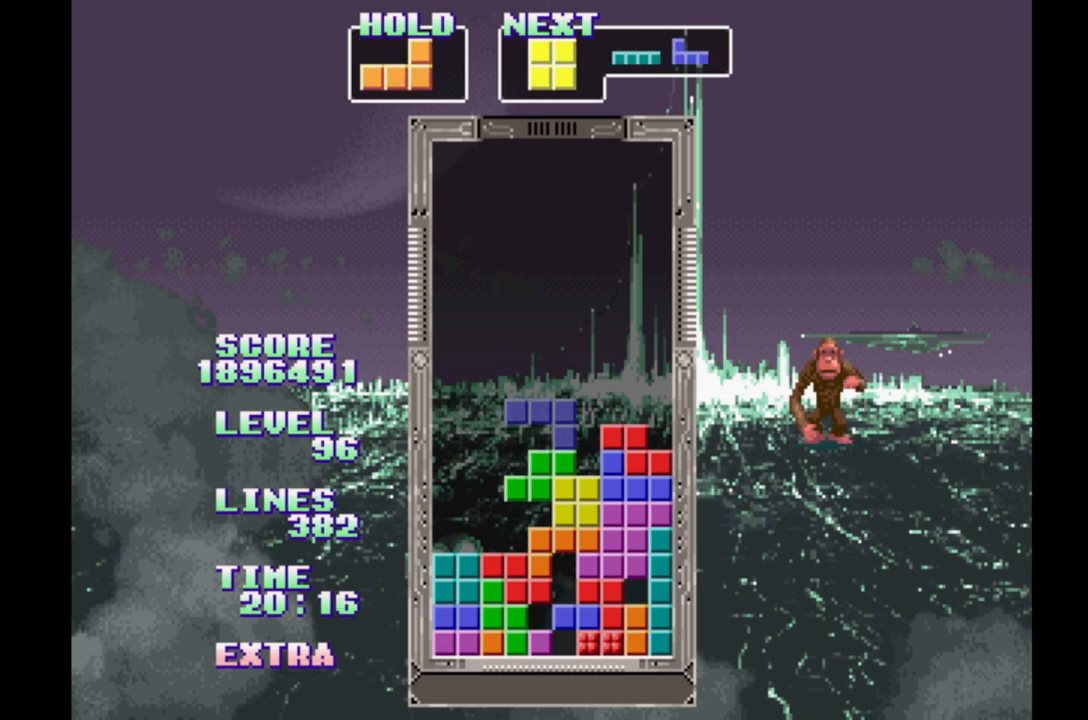
{"buttons": ["B", "DPAD_RIGHT"], "events": [[317, "B", "down"], [417, "B", "up"], [483, "B", "down"]]}
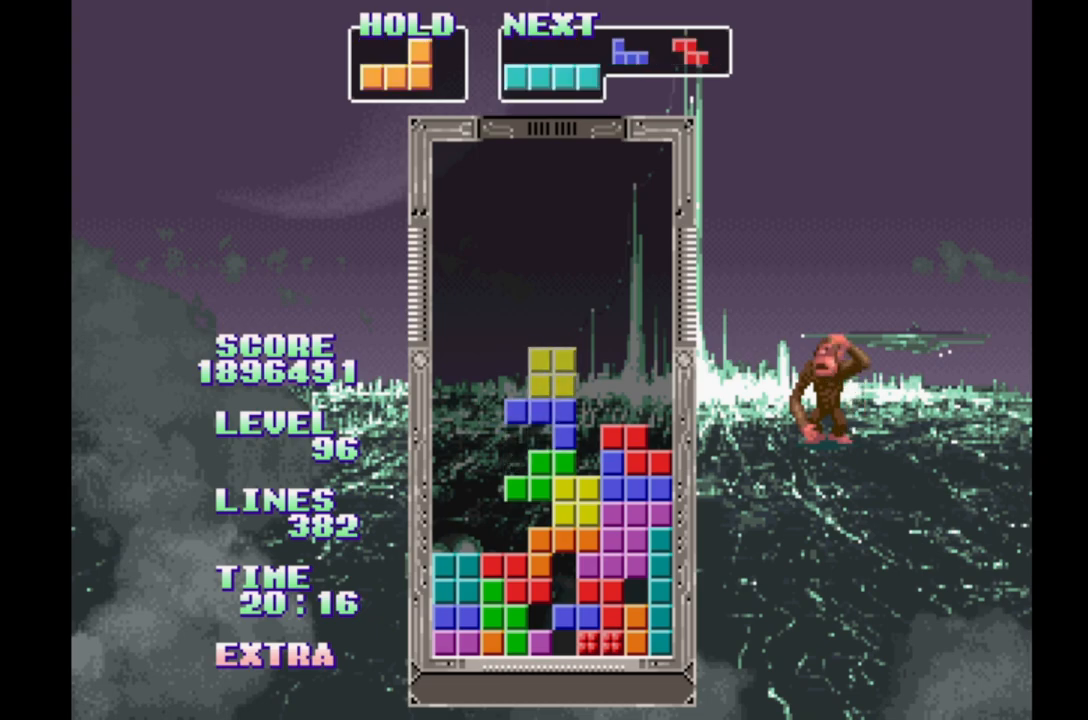
{"buttons": ["B", "DPAD_RIGHT"], "events": [[83, "B", "up"], [133, "B", "down"], [233, "B", "up"], [300, "B", "down"], [383, "B", "up"], [467, "B", "down"]]}
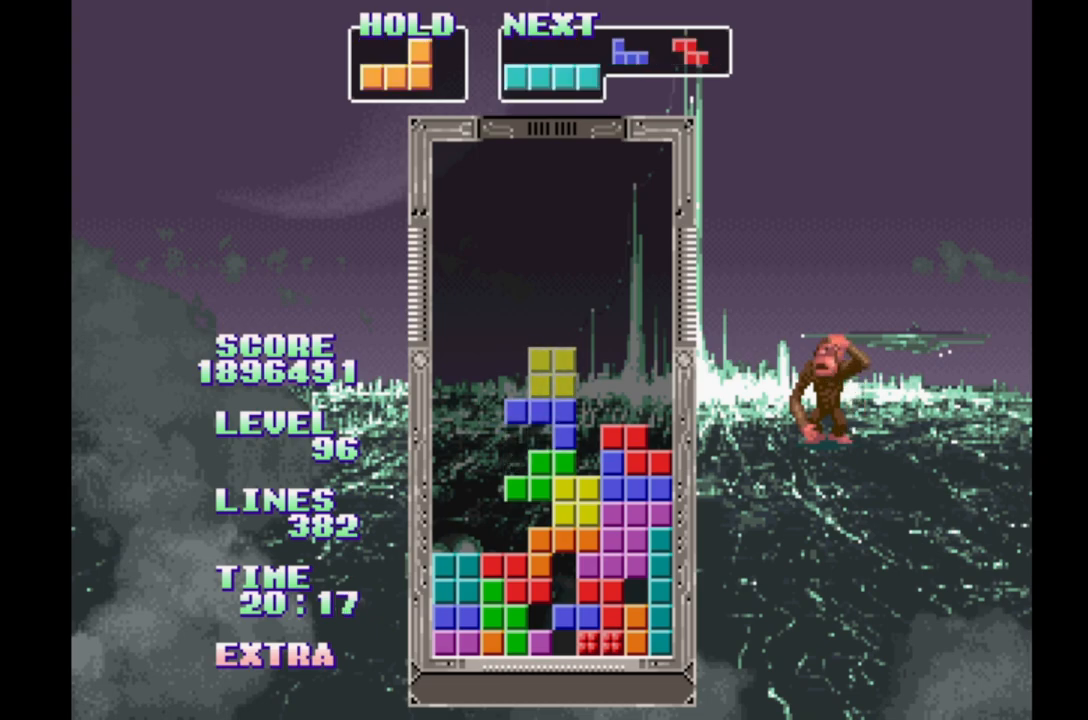
{"buttons": ["B", "DPAD_RIGHT"], "events": [[50, "B", "up"], [133, "B", "down"], [250, "B", "up"], [317, "B", "down"], [400, "B", "up"], [483, "B", "down"]]}
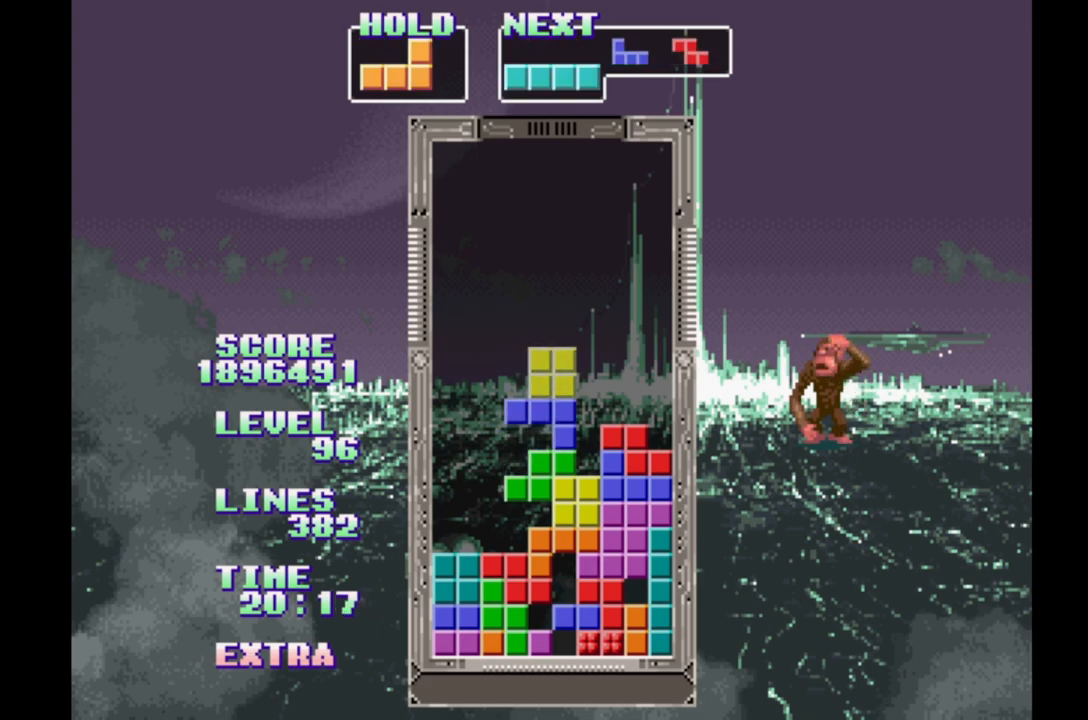
{"buttons": ["B", "DPAD_RIGHT"], "events": [[50, "B", "up"], [133, "B", "down"], [217, "B", "up"], [283, "B", "down"], [367, "B", "up"], [450, "B", "down"]]}
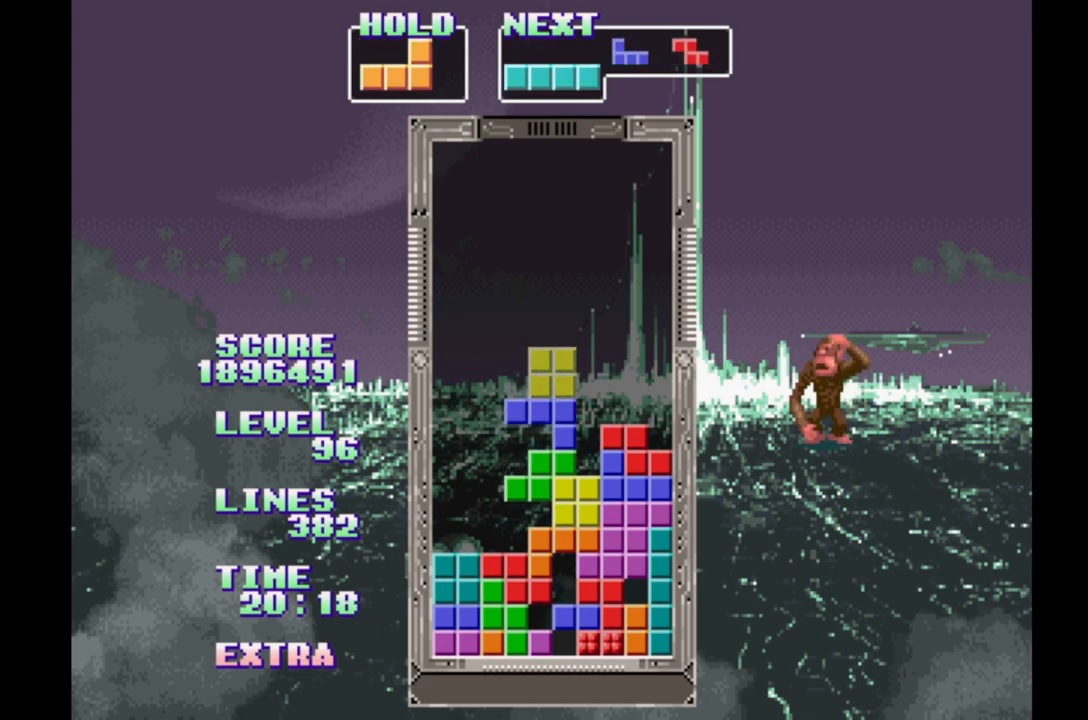
{"buttons": [], "events": [[17, "B", "up"], [367, "DPAD_RIGHT", "up"]]}
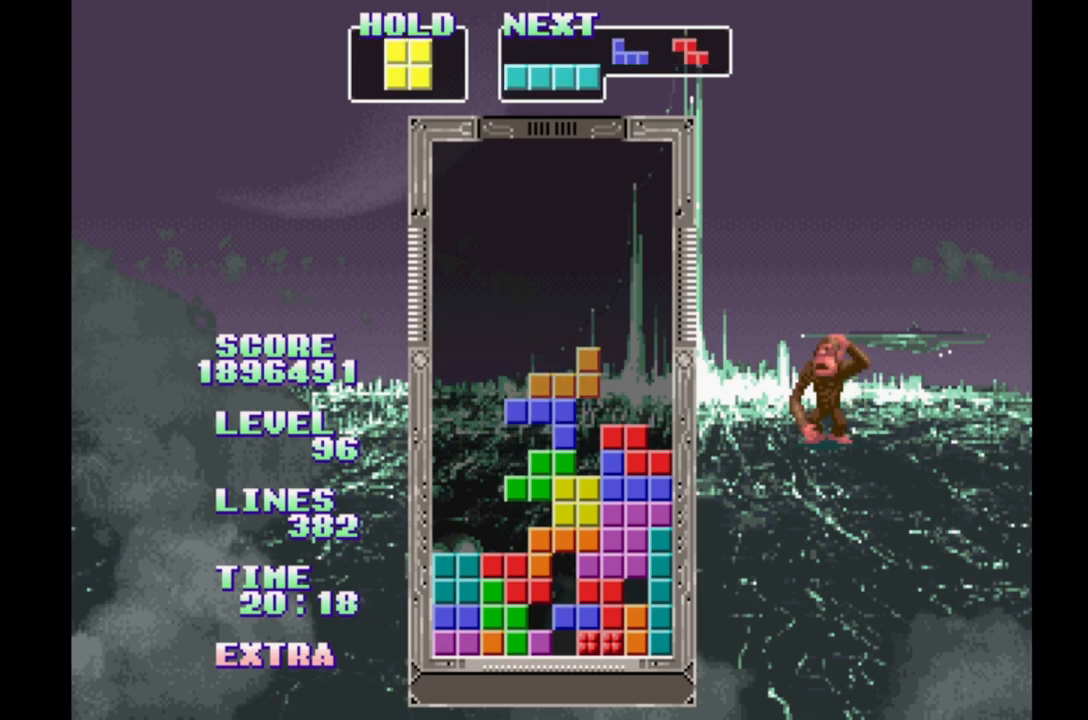
{"buttons": ["DPAD_RIGHT"], "events": [[17, "DPAD_LEFT", "down"], [117, "DPAD_LEFT", "up"], [217, "DPAD_RIGHT", "down"], [417, "DPAD_LEFT", "down"], [467, "DPAD_LEFT", "up"]]}